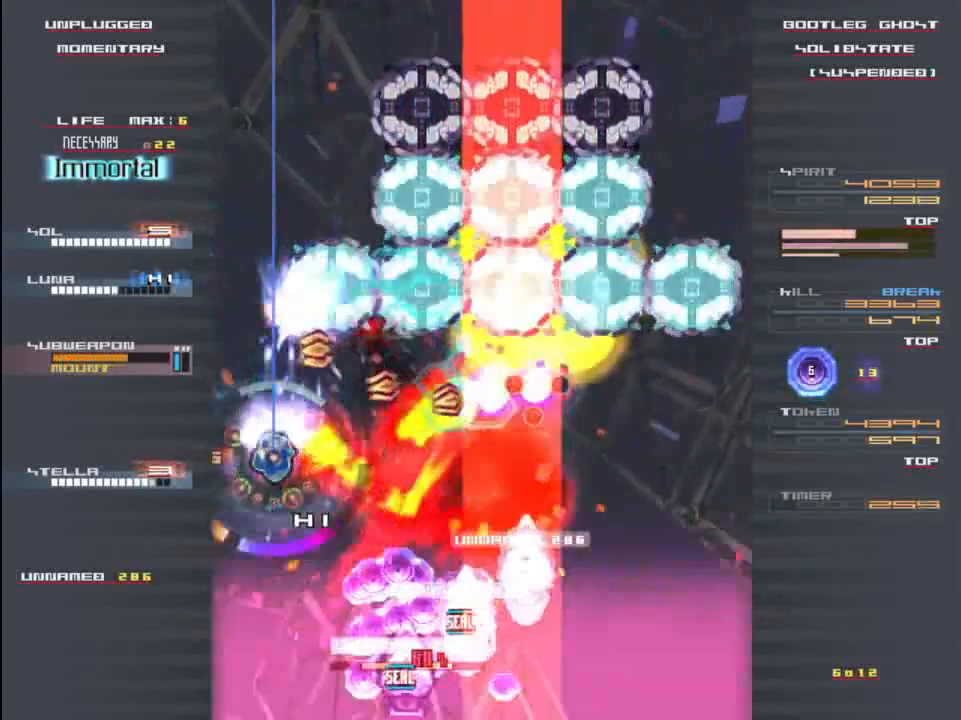
Gameplay with keyboard; each line is a JSON object with the keys held at the frame after it. "events" lists presses ("down") and releases ("up") of "c", "down", "left", "right", "shift", "up", "x" and "z" between this image and that frame as [ms after this image, input, new state], when the widget could be followed in between. No other keys are recorded. Mouse input is not recorded.
{"keys": ["down", "left", "shift", "z"], "events": [[167, "right", "down"], [167, "z", "up"], [200, "shift", "down"], [233, "down", "up"], [267, "right", "up"], [267, "up", "down"], [267, "z", "down"], [300, "left", "down"], [333, "up", "up"], [400, "down", "down"], [467, "left", "up"], [500, "left", "down"]]}
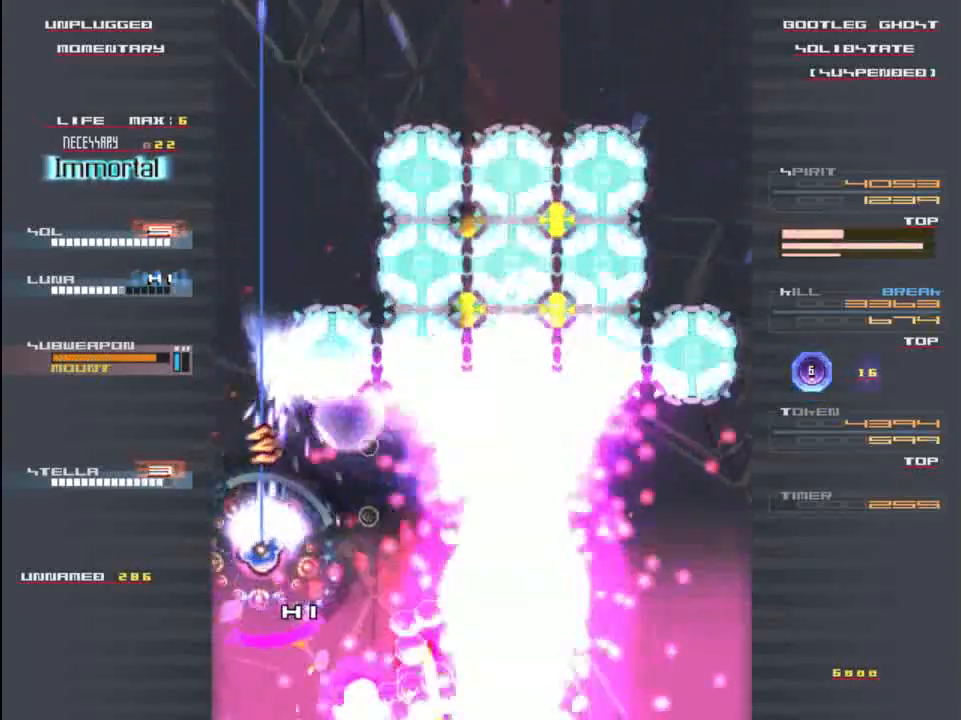
{"keys": ["up", "z"], "events": [[33, "down", "up"], [67, "left", "up"], [133, "up", "down"], [433, "shift", "up"]]}
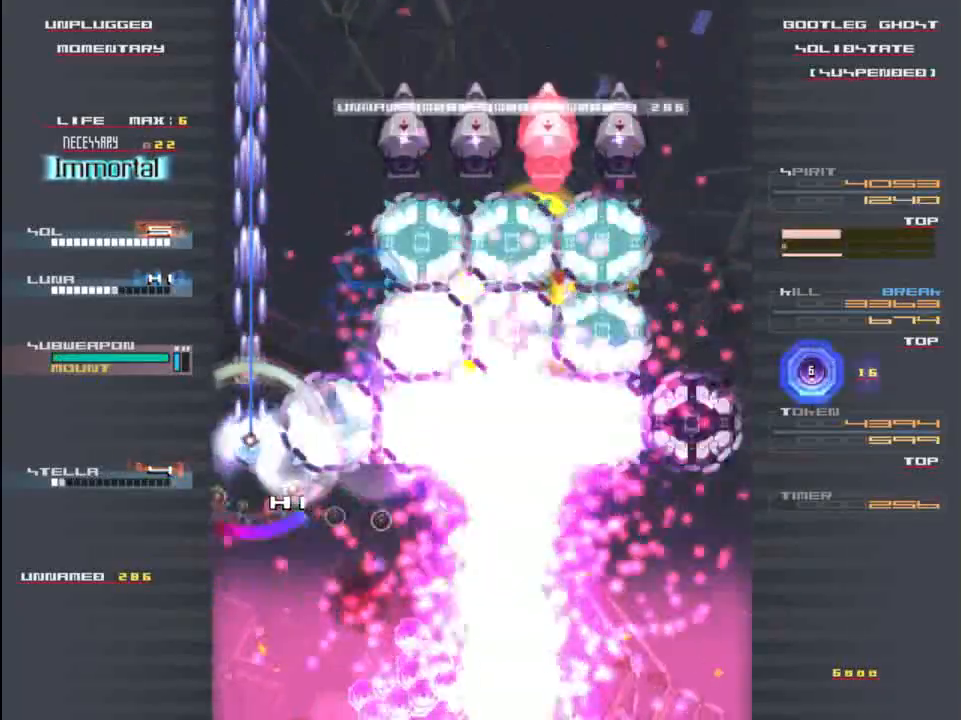
{"keys": ["down", "right", "z"], "events": [[183, "up", "up"], [217, "right", "down"], [283, "shift", "down"], [417, "down", "down"], [450, "shift", "up"]]}
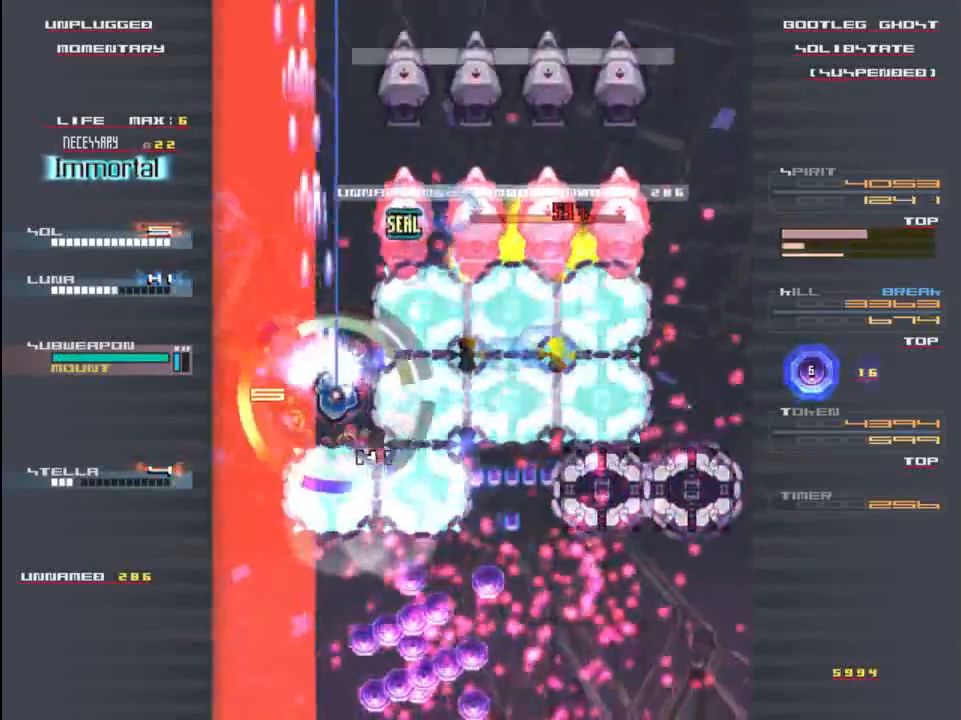
{"keys": ["right", "shift"], "events": [[50, "shift", "down"], [383, "z", "up"], [417, "down", "up"]]}
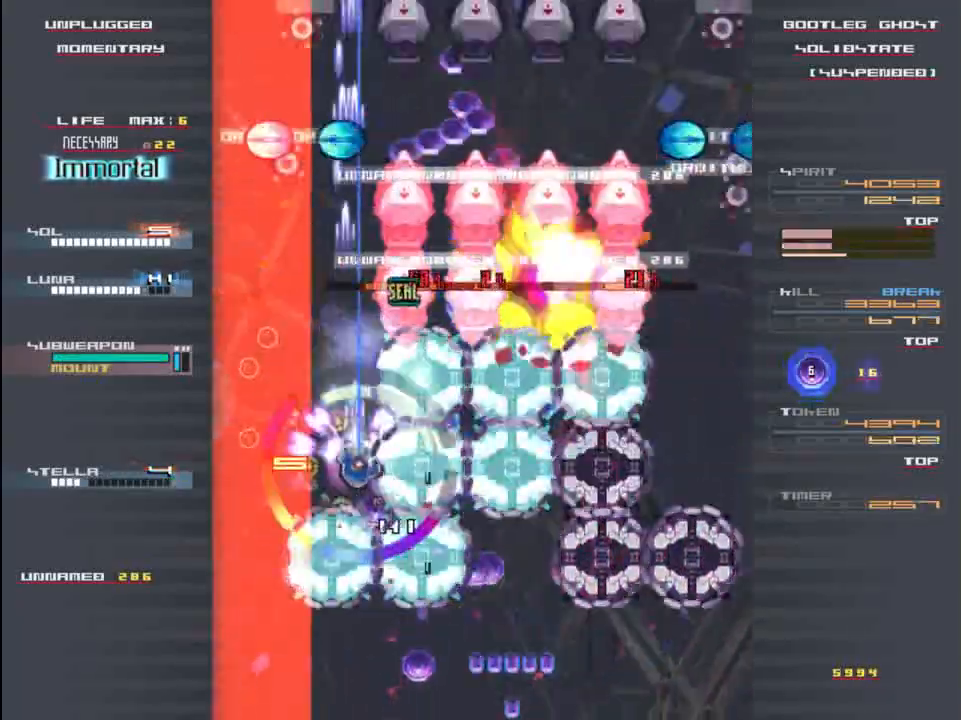
{"keys": ["shift", "z"], "events": [[17, "z", "down"], [50, "down", "down"], [83, "right", "up"], [150, "down", "up"], [217, "right", "down"], [250, "down", "down"], [250, "right", "up"], [283, "right", "down"], [383, "down", "up"], [417, "right", "up"]]}
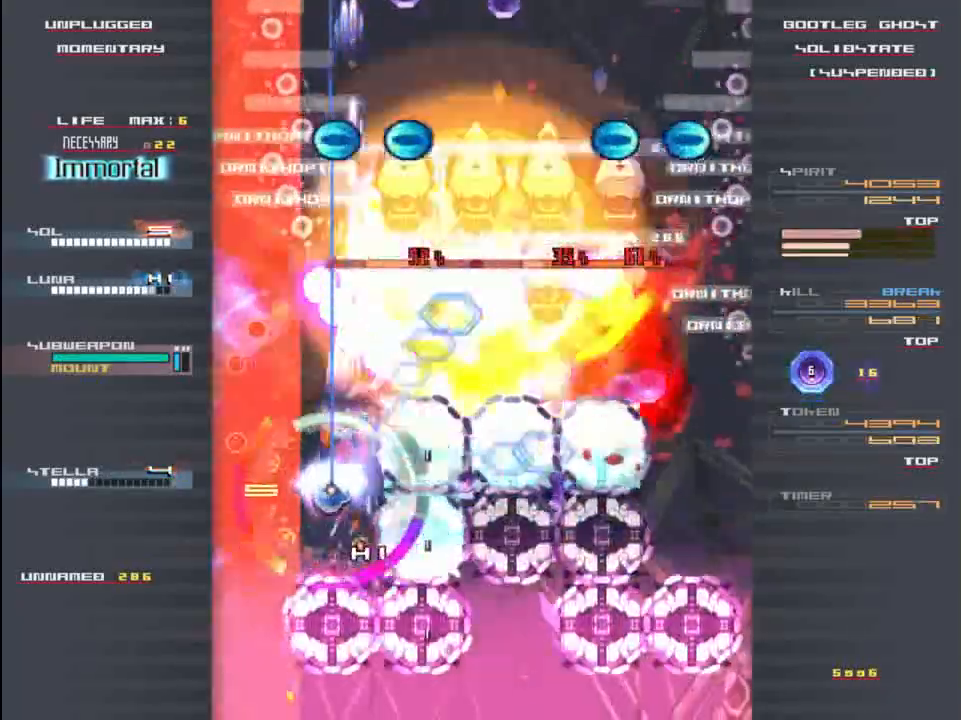
{"keys": ["right", "z"], "events": [[17, "up", "down"], [150, "up", "up"], [183, "right", "down"], [450, "shift", "up"]]}
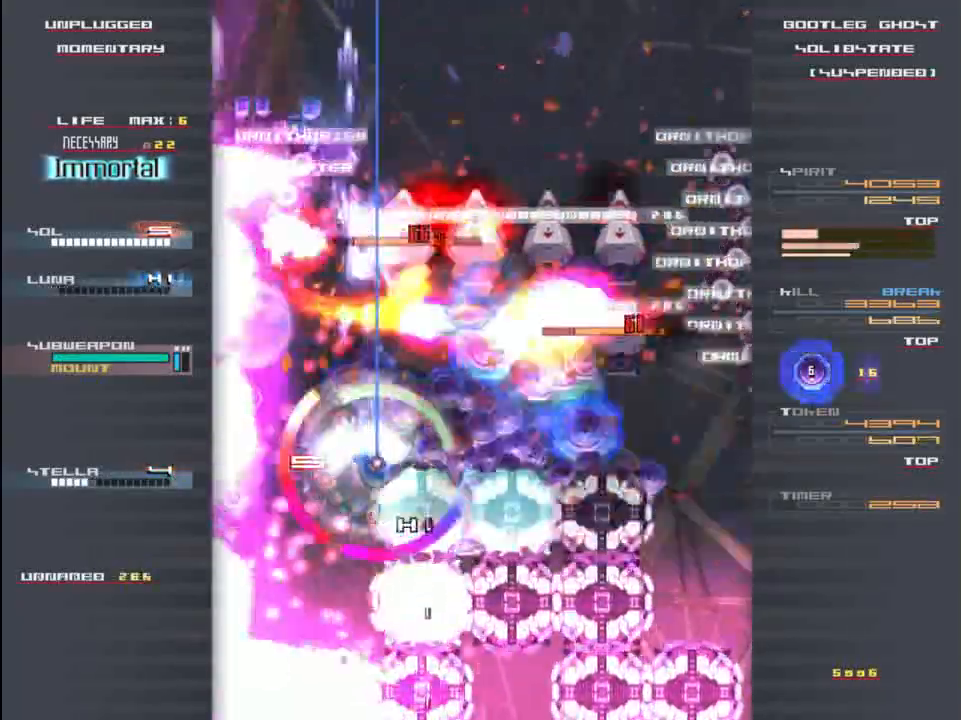
{"keys": ["down", "right", "shift", "z"], "events": [[50, "down", "down"], [150, "shift", "down"], [333, "down", "up"], [433, "down", "down"]]}
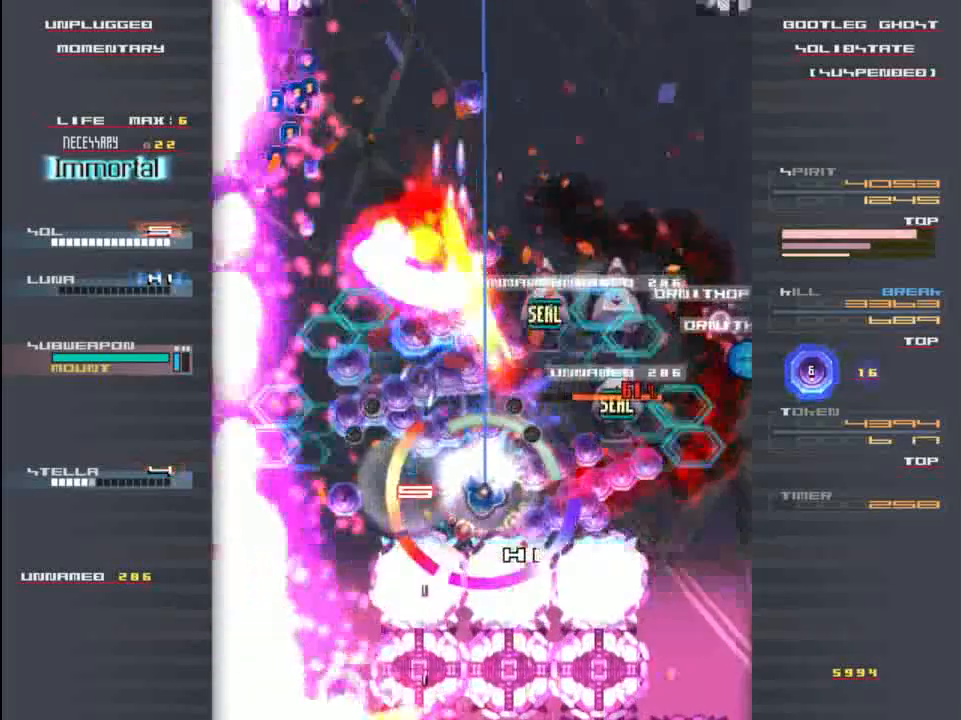
{"keys": ["shift", "up", "z"], "events": [[133, "shift", "up"], [167, "right", "up"], [233, "z", "up"], [300, "down", "up"], [300, "left", "down"], [333, "z", "down"], [400, "shift", "down"], [433, "left", "up"], [433, "up", "down"]]}
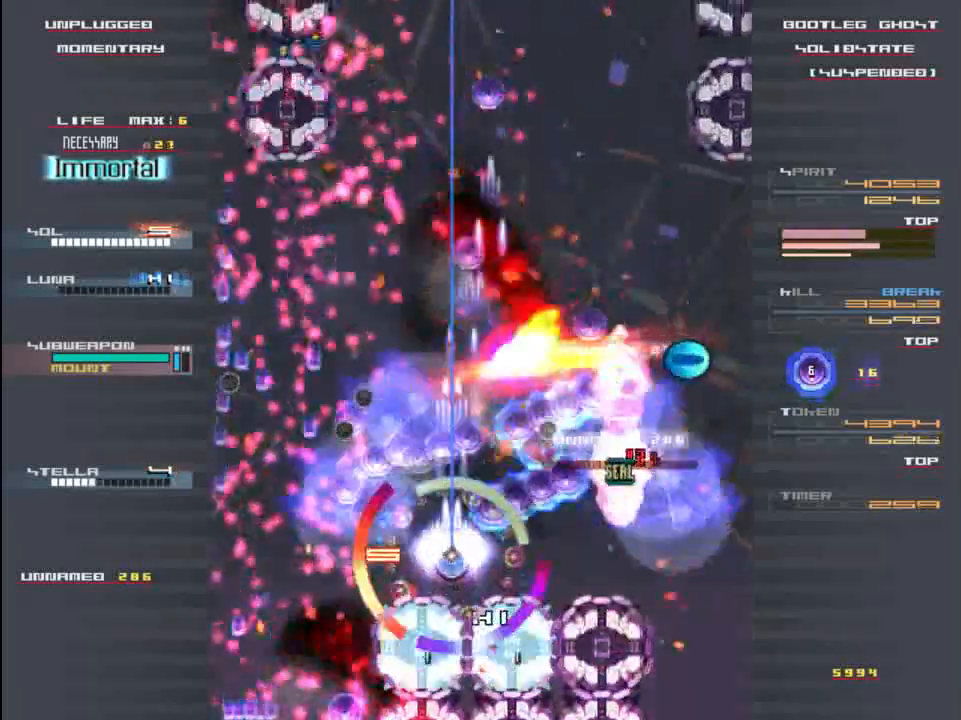
{"keys": ["shift", "up", "z"], "events": [[67, "right", "down"], [67, "up", "up"], [200, "down", "down"], [267, "right", "up"], [267, "shift", "up"], [300, "down", "up"], [300, "right", "down"], [333, "right", "up"], [333, "shift", "down"], [333, "up", "down"]]}
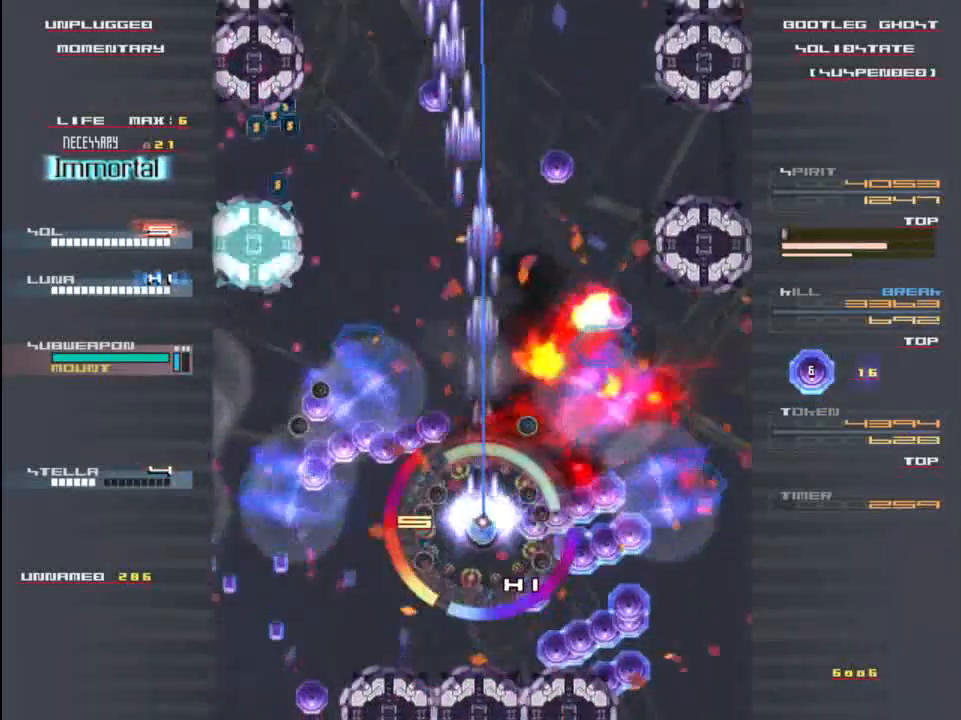
{"keys": ["up", "z"], "events": [[67, "down", "down"], [67, "shift", "up"], [67, "up", "up"], [100, "shift", "down"], [300, "down", "up"], [300, "up", "down"], [333, "up", "up"], [433, "up", "down"], [500, "shift", "up"]]}
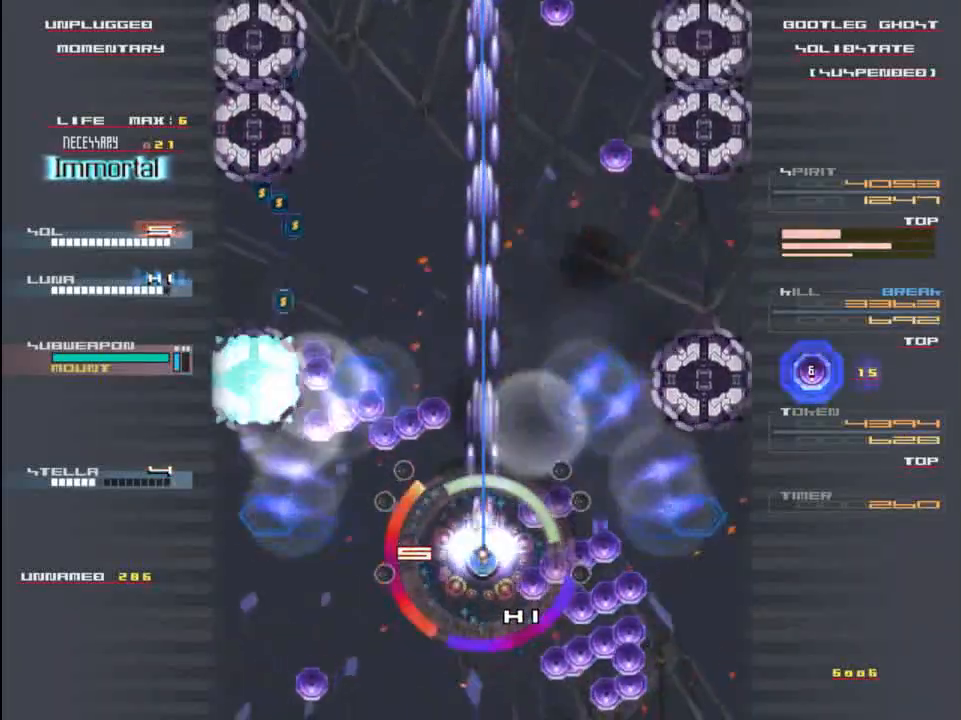
{"keys": ["down", "right", "z"], "events": [[167, "left", "down"], [267, "left", "up"], [300, "shift", "down"], [333, "shift", "up"], [367, "up", "up"], [400, "right", "down"], [467, "down", "down"]]}
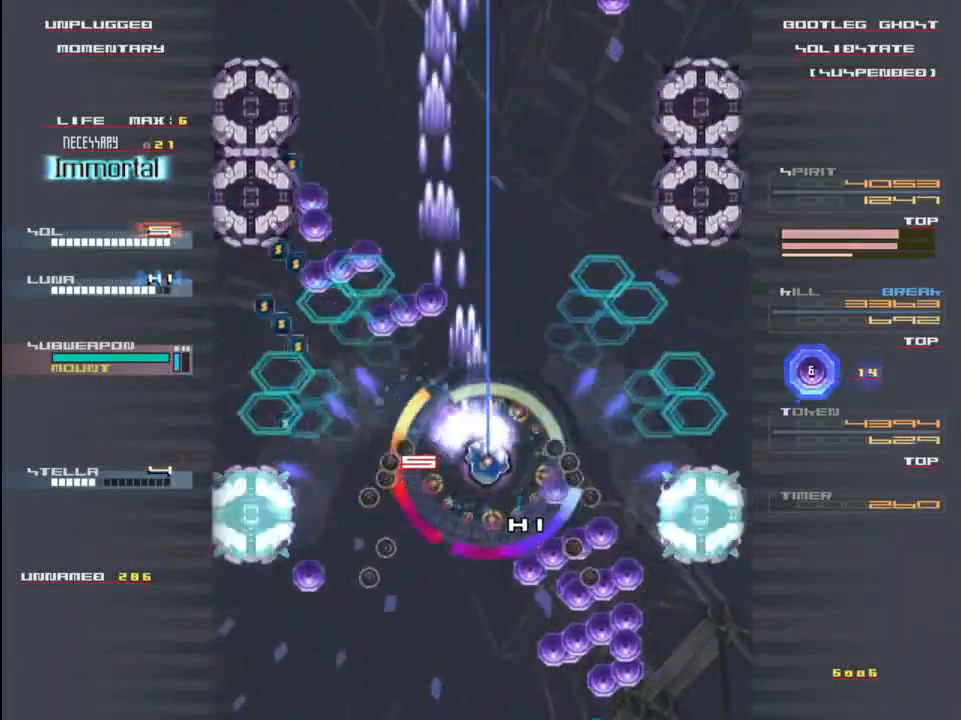
{"keys": ["up", "z"], "events": [[33, "right", "up"], [67, "down", "up"], [67, "left", "down"], [100, "shift", "down"], [233, "left", "up"], [233, "up", "down"], [300, "shift", "up"]]}
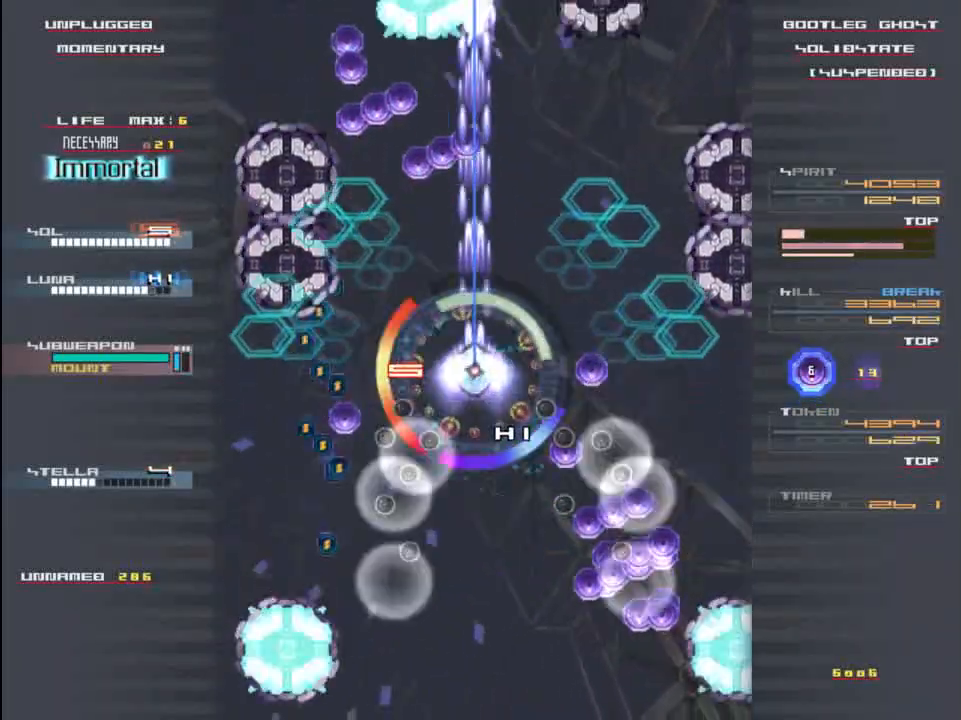
{"keys": ["down", "right", "z"], "events": [[33, "shift", "down"], [200, "z", "up"], [233, "shift", "up"], [267, "down", "down"], [267, "left", "down"], [267, "up", "up"], [300, "left", "up"], [367, "z", "down"], [500, "right", "down"]]}
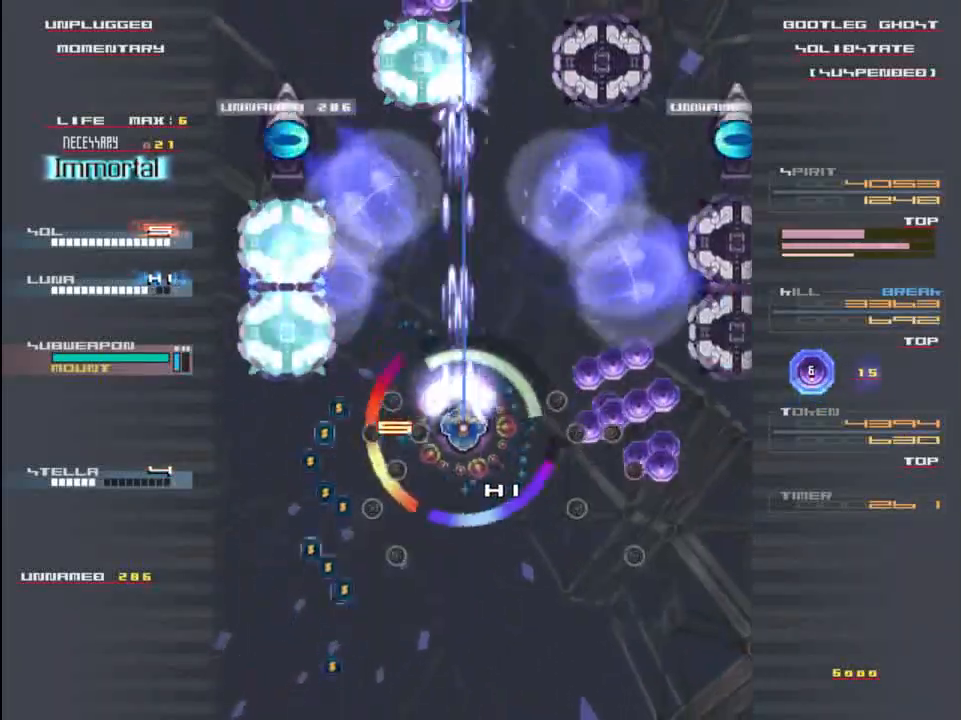
{"keys": ["down", "z"], "events": [[33, "shift", "down"], [133, "right", "up"], [267, "right", "down"], [333, "right", "up"], [433, "shift", "up"]]}
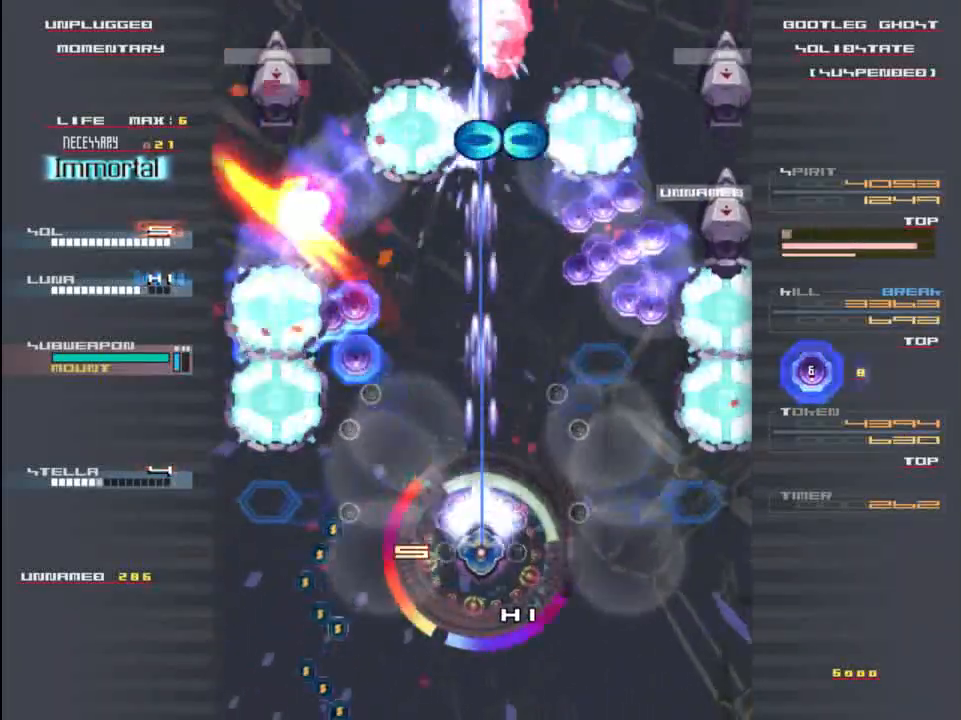
{"keys": ["right", "z"], "events": [[100, "shift", "down"], [133, "down", "up"], [133, "left", "down"], [133, "up", "down"], [167, "left", "up"], [383, "up", "up"], [417, "right", "down"], [417, "shift", "up"]]}
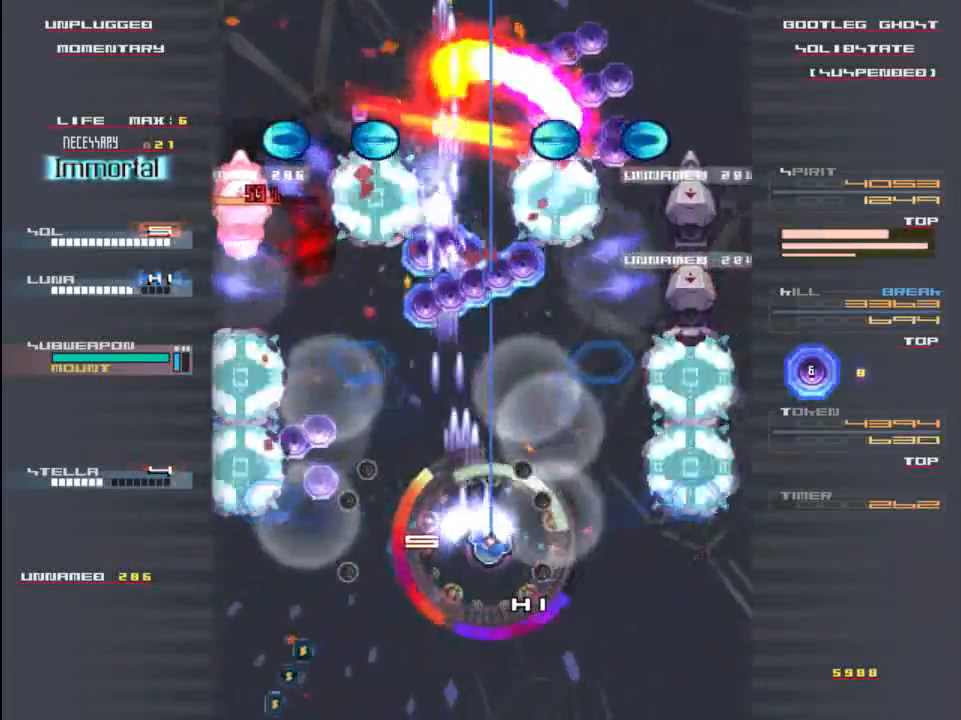
{"keys": ["down", "right", "shift", "z"], "events": [[50, "right", "up"], [50, "up", "down"], [117, "shift", "down"], [217, "shift", "up"], [283, "shift", "down"], [350, "left", "down"], [350, "up", "up"], [383, "down", "down"], [450, "left", "up"], [483, "right", "down"]]}
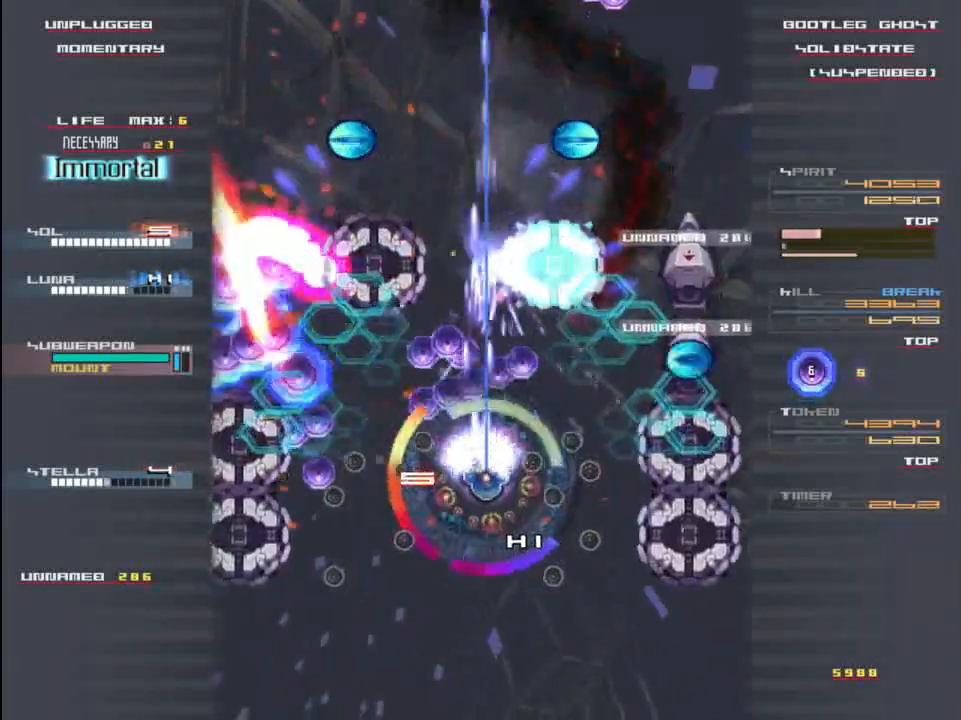
{"keys": ["down", "z"], "events": [[17, "down", "up"], [50, "right", "up"], [50, "up", "down"], [217, "shift", "up"], [217, "z", "up"], [250, "down", "down"], [250, "right", "down"], [250, "up", "up"], [283, "right", "up"], [317, "z", "down"]]}
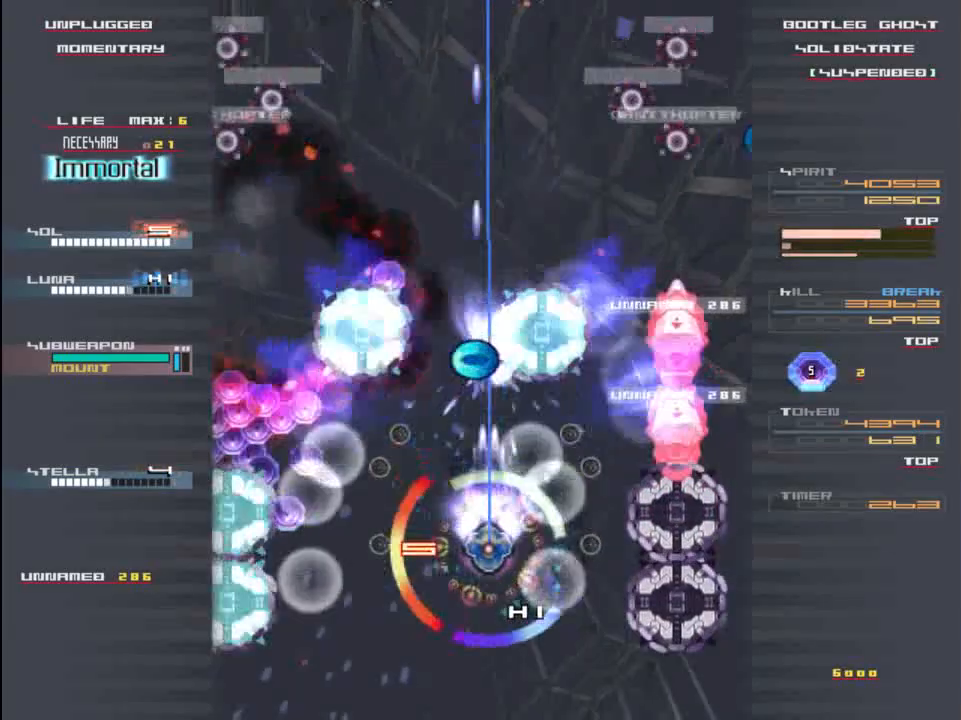
{"keys": ["shift", "up", "z"], "events": [[117, "left", "down"], [150, "down", "up"], [150, "shift", "down"], [383, "left", "up"], [383, "up", "down"]]}
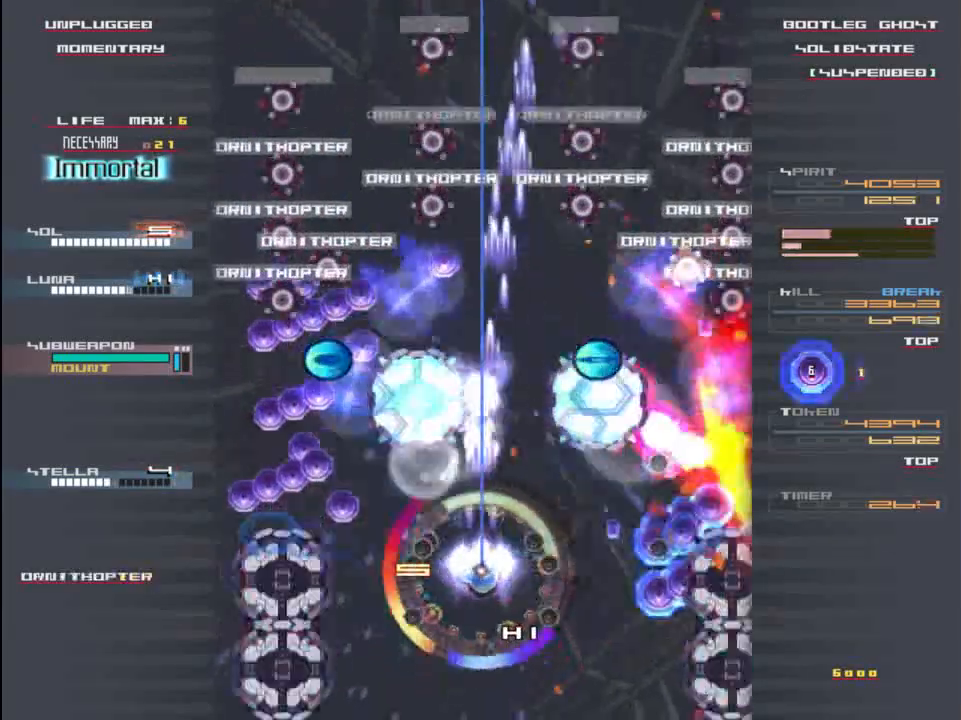
{"keys": ["shift", "up", "z"], "events": [[50, "left", "down"], [50, "up", "up"], [83, "shift", "up"], [117, "down", "down"], [117, "shift", "down"], [183, "left", "up"], [250, "down", "up"], [250, "right", "down"], [483, "right", "up"], [483, "up", "down"]]}
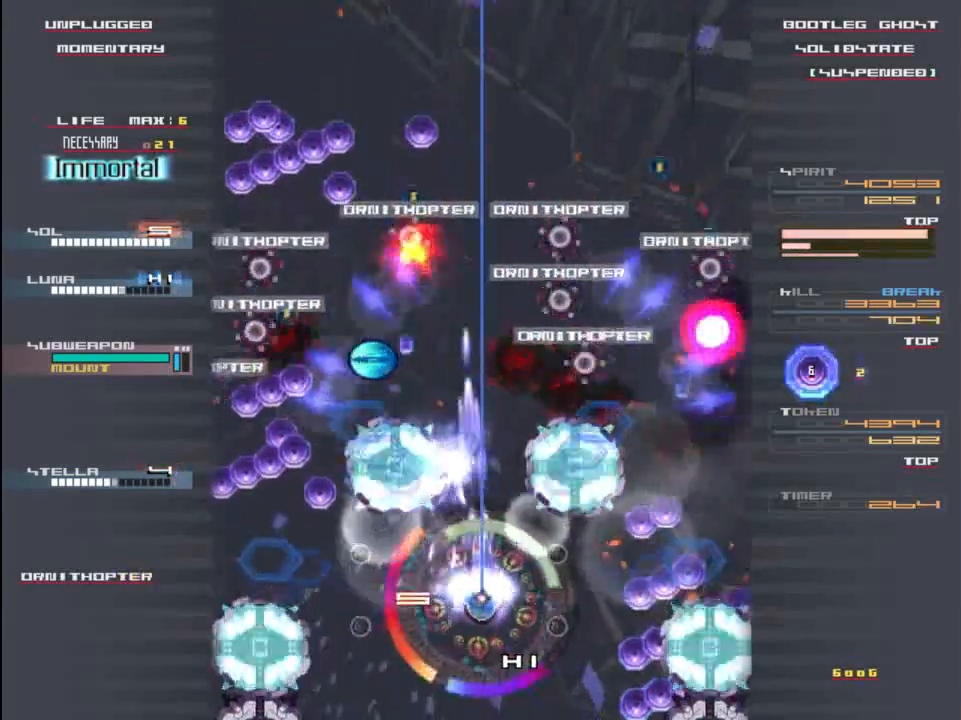
{"keys": ["shift", "up", "z"], "events": [[333, "shift", "up"], [367, "shift", "down"]]}
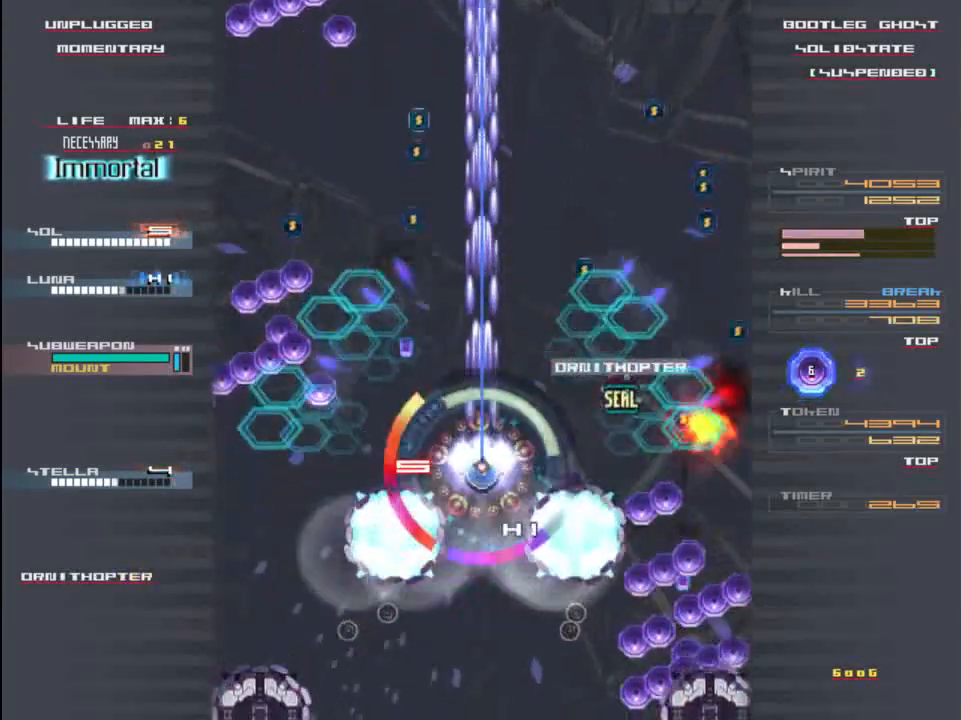
{"keys": ["shift", "up", "z"], "events": [[100, "shift", "up"], [233, "shift", "down"], [333, "down", "down"], [333, "left", "down"], [333, "up", "up"], [400, "shift", "up"], [433, "left", "up"], [467, "down", "up"], [467, "up", "down"], [500, "shift", "down"]]}
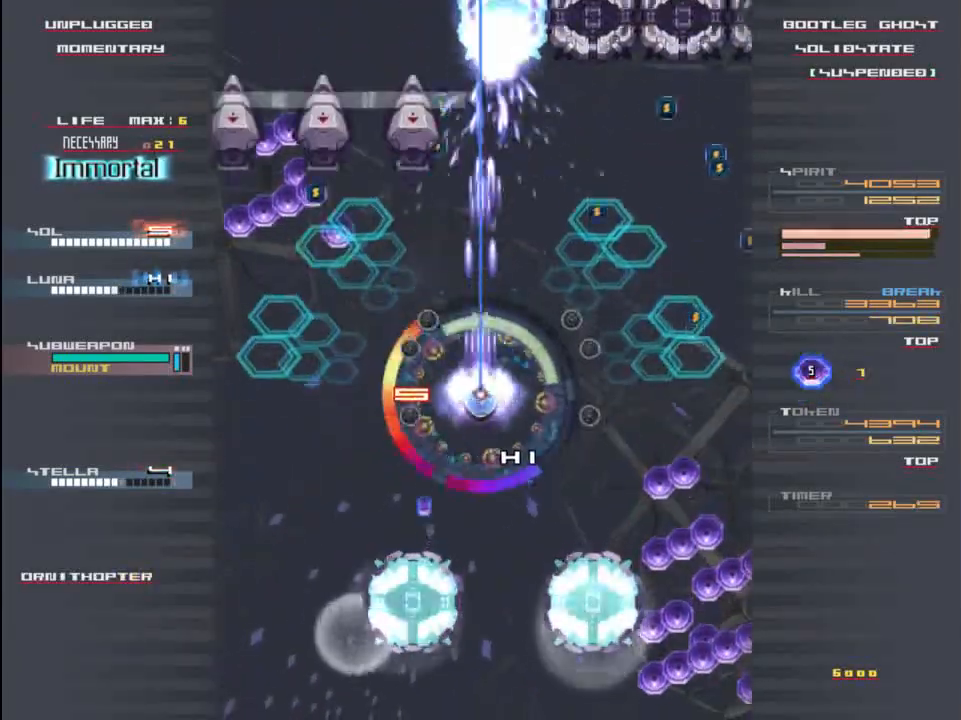
{"keys": ["down", "z"], "events": [[67, "shift", "up"], [100, "z", "up"], [133, "down", "down"], [133, "left", "down"], [133, "up", "up"], [200, "left", "up"], [233, "z", "down"], [367, "shift", "down"], [500, "shift", "up"]]}
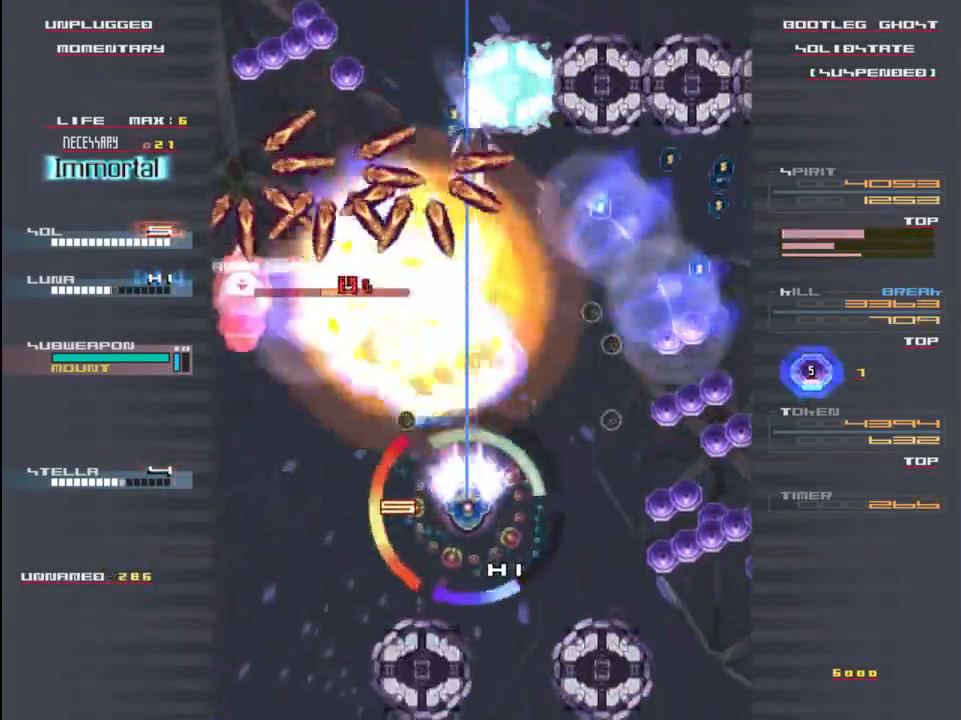
{"keys": ["down", "z"], "events": [[100, "left", "down"], [100, "shift", "down"], [167, "shift", "up"], [267, "left", "up"], [267, "shift", "down"], [433, "shift", "up"]]}
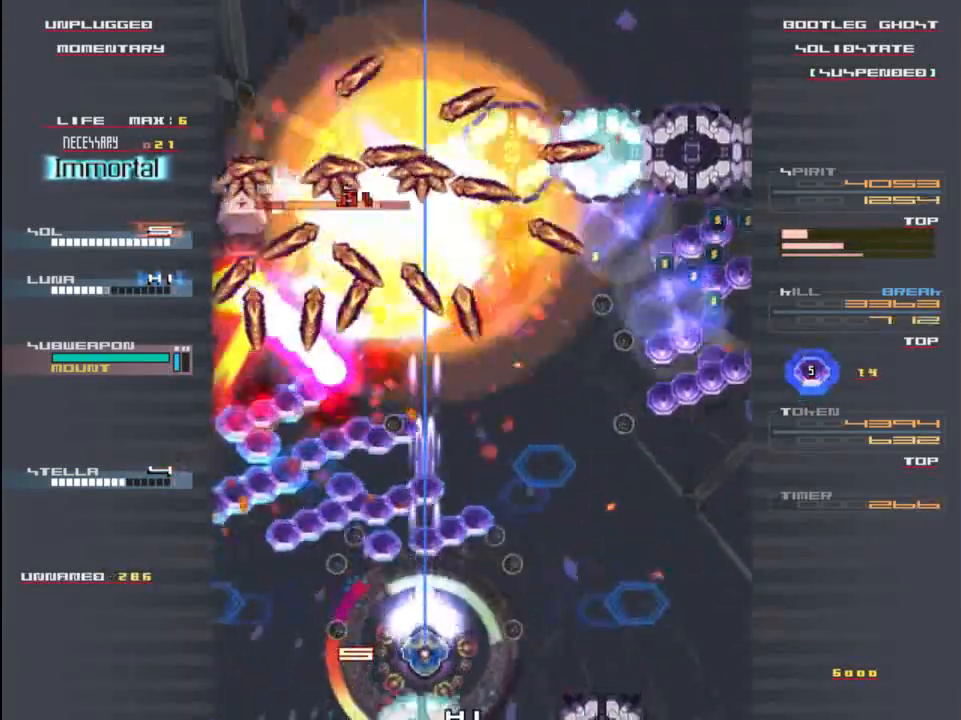
{"keys": ["up", "z"], "events": [[33, "shift", "down"], [167, "down", "up"], [283, "up", "down"], [383, "shift", "up"]]}
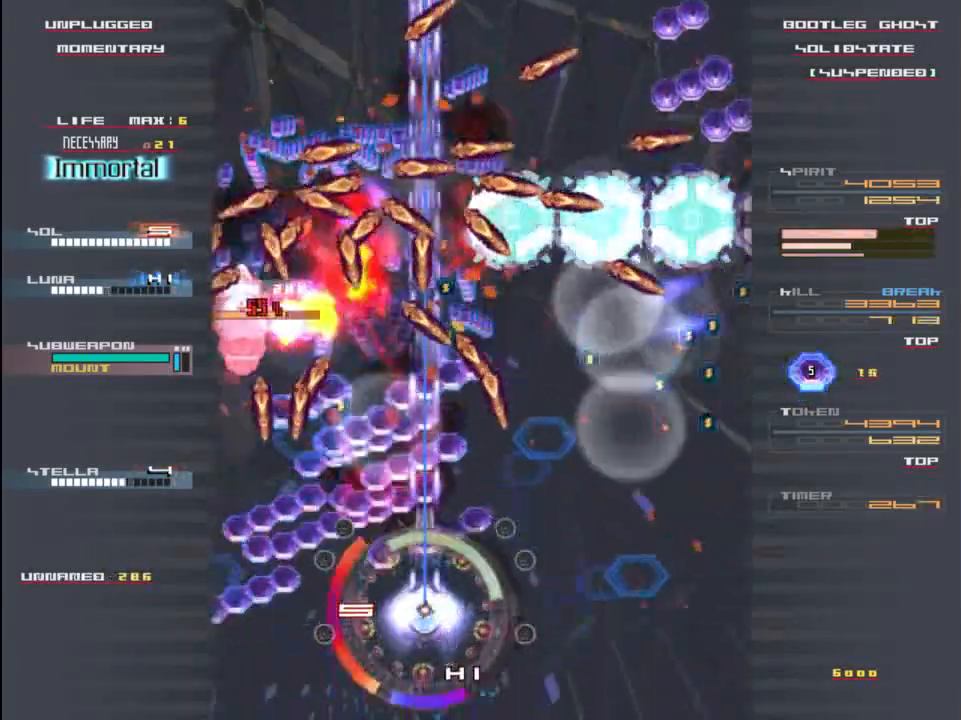
{"keys": ["right", "shift"], "events": [[117, "up", "up"], [150, "shift", "down"], [150, "up", "down"], [383, "up", "up"], [417, "right", "down"], [483, "z", "up"]]}
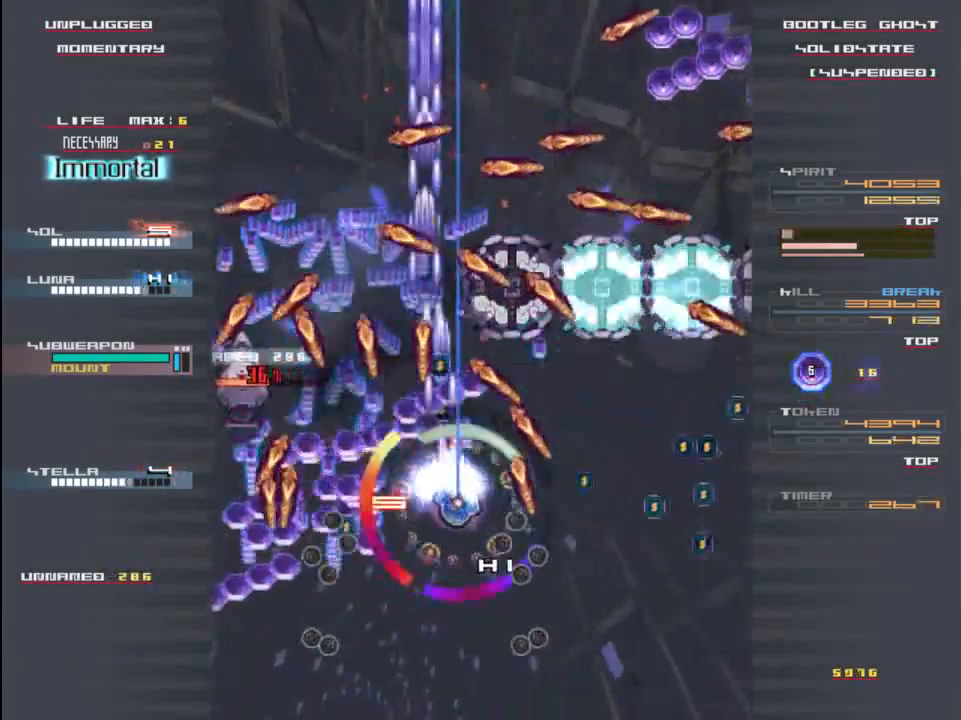
{"keys": ["right", "shift", "z"], "events": [[17, "down", "down"], [50, "shift", "up"], [83, "right", "up"], [117, "z", "down"], [183, "shift", "down"], [250, "down", "up"], [283, "up", "down"], [383, "up", "up"], [450, "right", "down"]]}
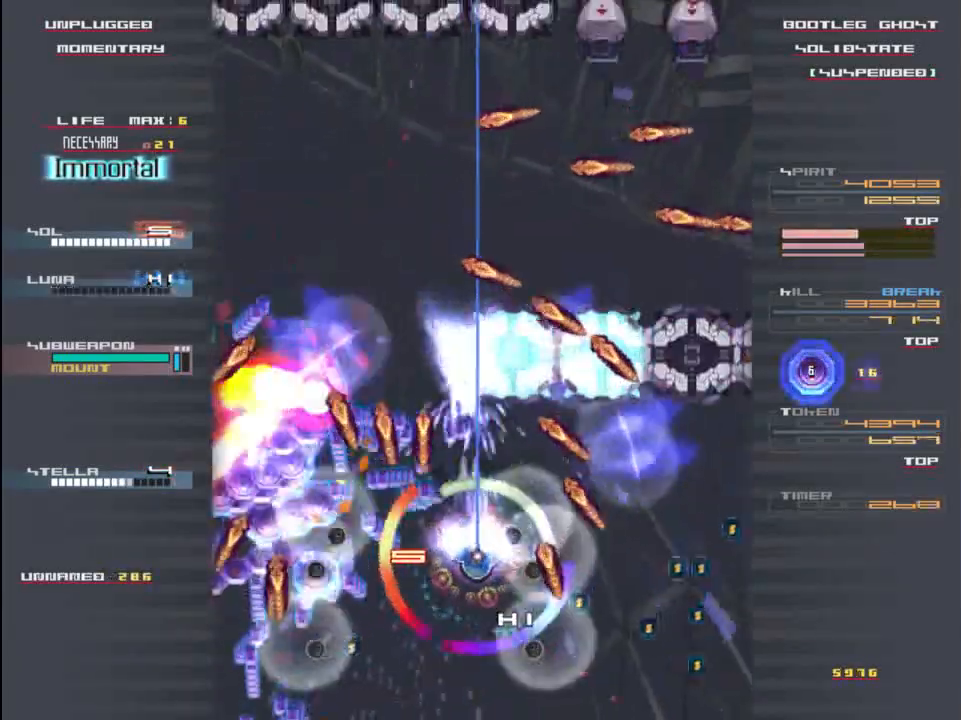
{"keys": ["shift", "up", "z"], "events": [[17, "right", "up"], [217, "right", "down"], [283, "right", "up"], [483, "up", "down"]]}
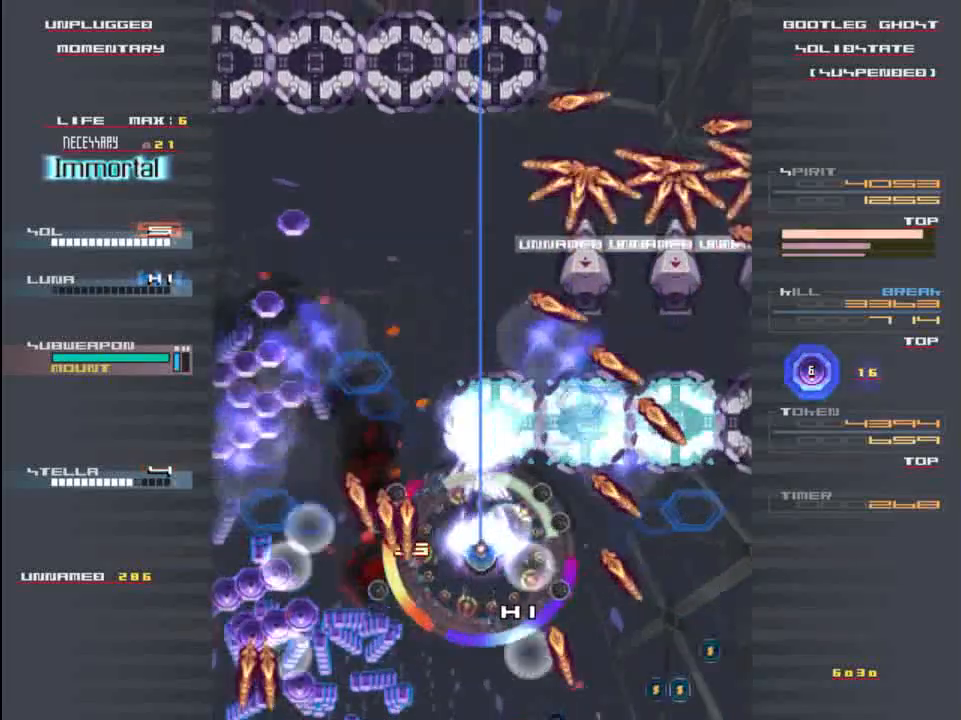
{"keys": ["shift", "up", "z"], "events": [[150, "left", "down"], [183, "up", "up"], [350, "left", "up"], [350, "up", "down"]]}
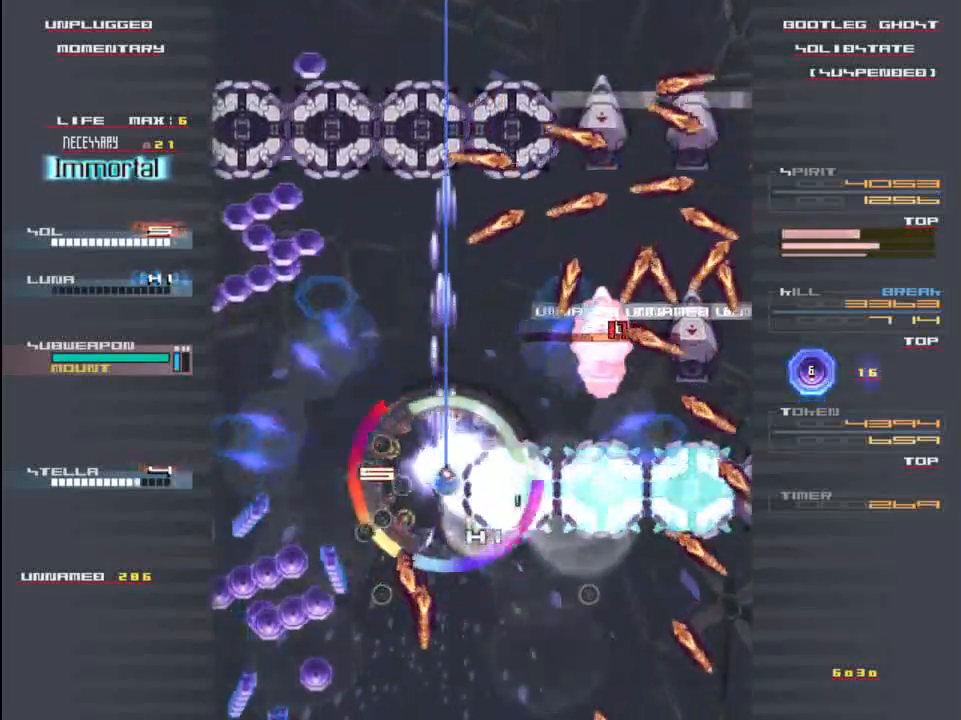
{"keys": ["down", "shift"], "events": [[83, "up", "up"], [117, "right", "down"], [333, "down", "down"], [433, "right", "up"], [500, "z", "up"]]}
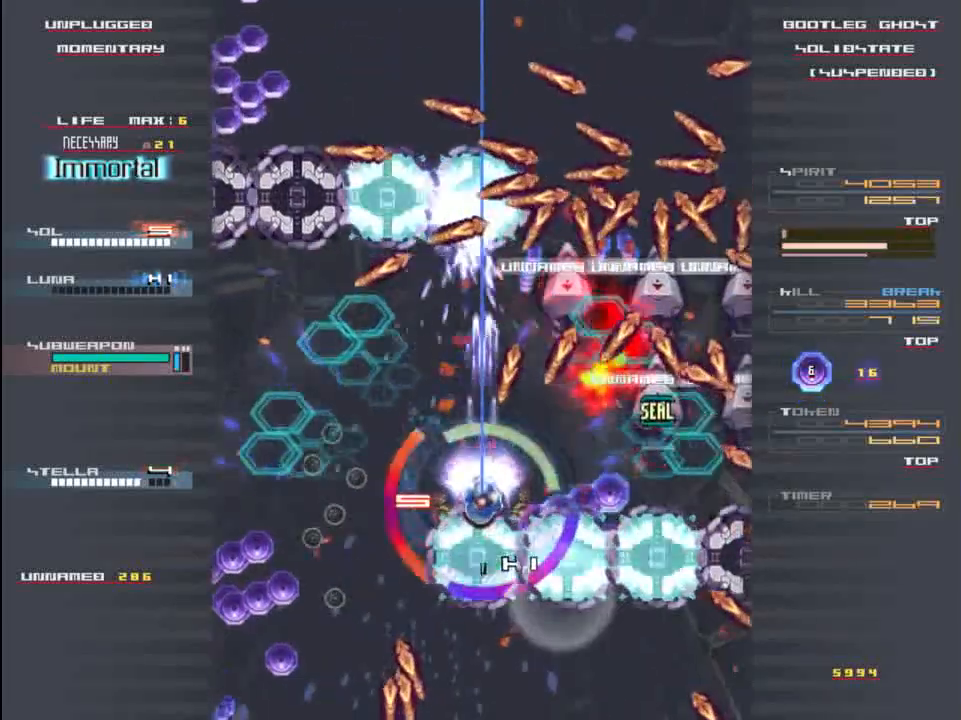
{"keys": ["down", "shift", "z"], "events": [[67, "shift", "up"], [100, "down", "up"], [100, "left", "down"], [100, "z", "down"], [267, "down", "down"], [300, "left", "up"], [300, "right", "down"], [300, "shift", "down"], [467, "right", "up"]]}
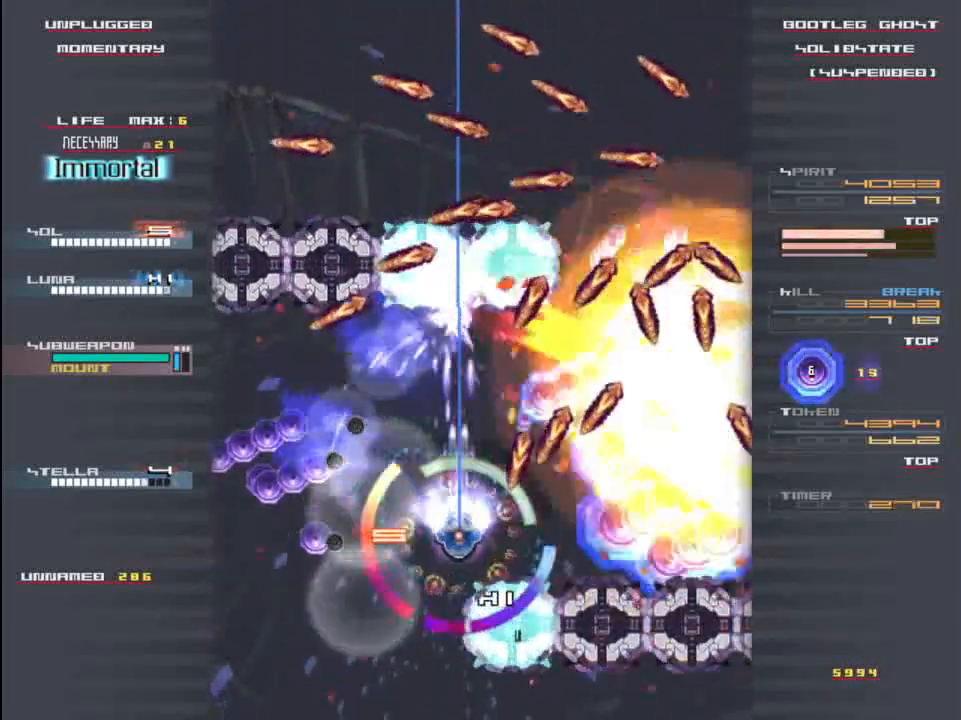
{"keys": ["down", "right", "shift", "z"], "events": [[200, "shift", "up"], [267, "right", "down"], [267, "shift", "down"], [300, "down", "up"], [400, "down", "down"]]}